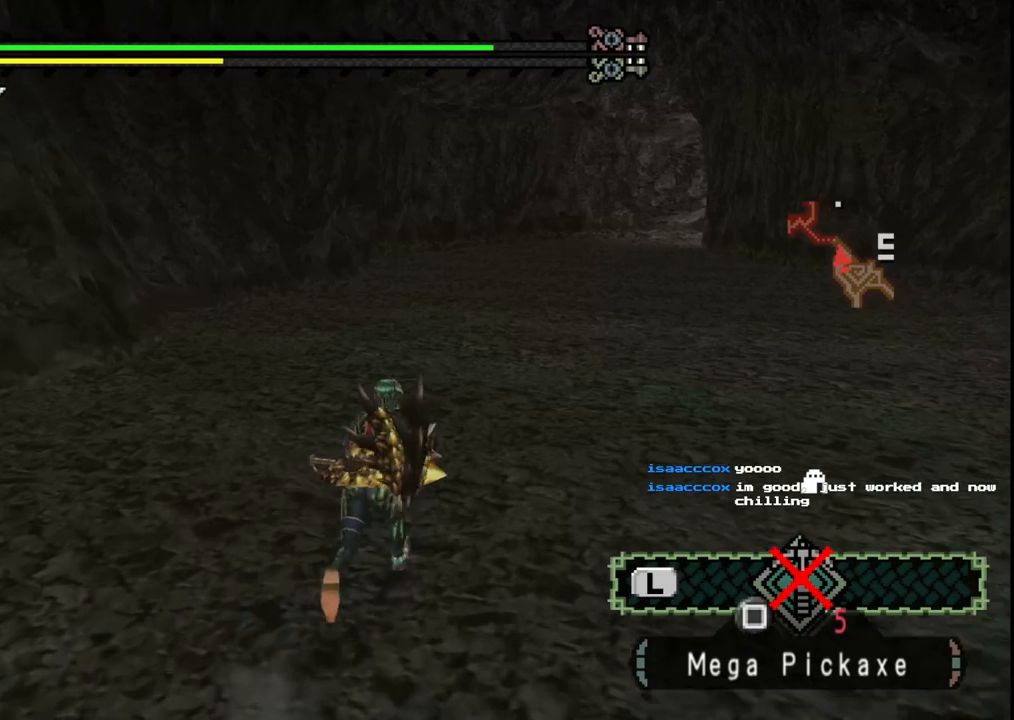
Gameplay with a controller (Xbox layout); each line is a JSON object with the inputs held at the frame after it. "events" lists button and stick changes between this image and that frame as [ms after this image, input, new state], when the widget could be followed in between. Not read: L2 L3 R2 R3.
{"buttons": [], "left_stick": "up", "right_stick": "center", "events": []}
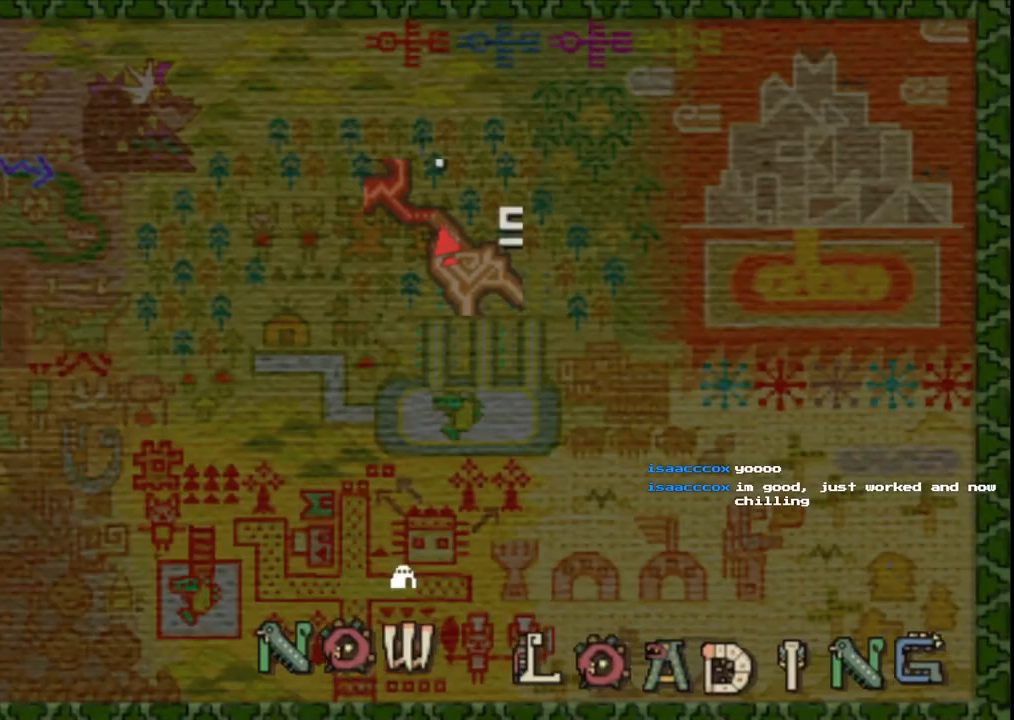
{"buttons": [], "left_stick": "up", "right_stick": "center", "events": []}
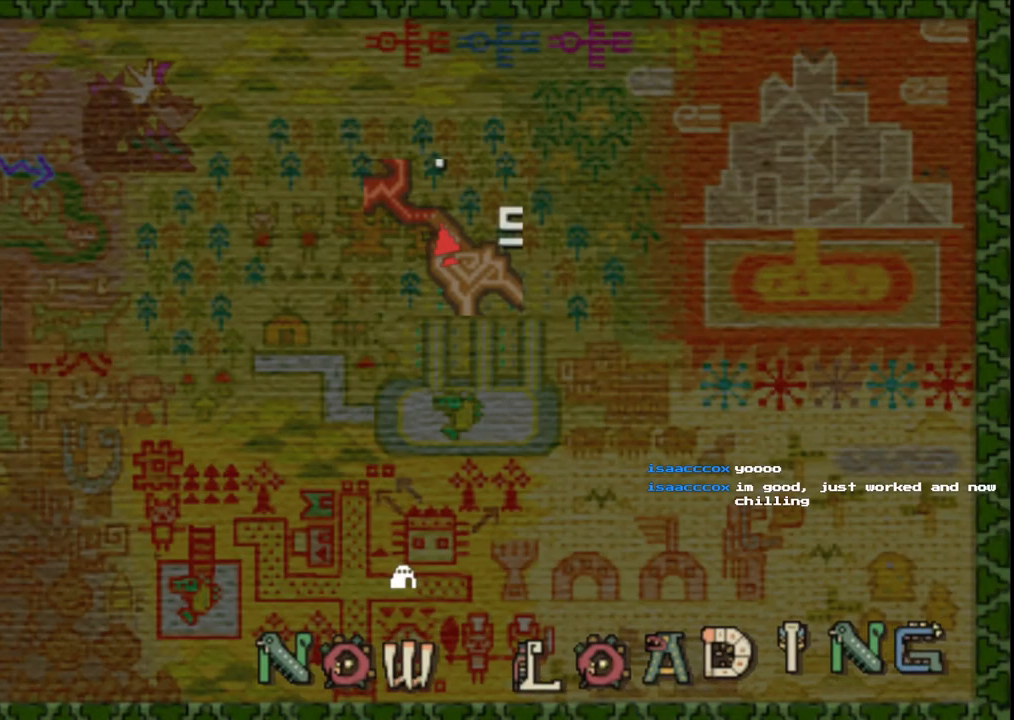
{"buttons": [], "left_stick": "up", "right_stick": "center", "events": []}
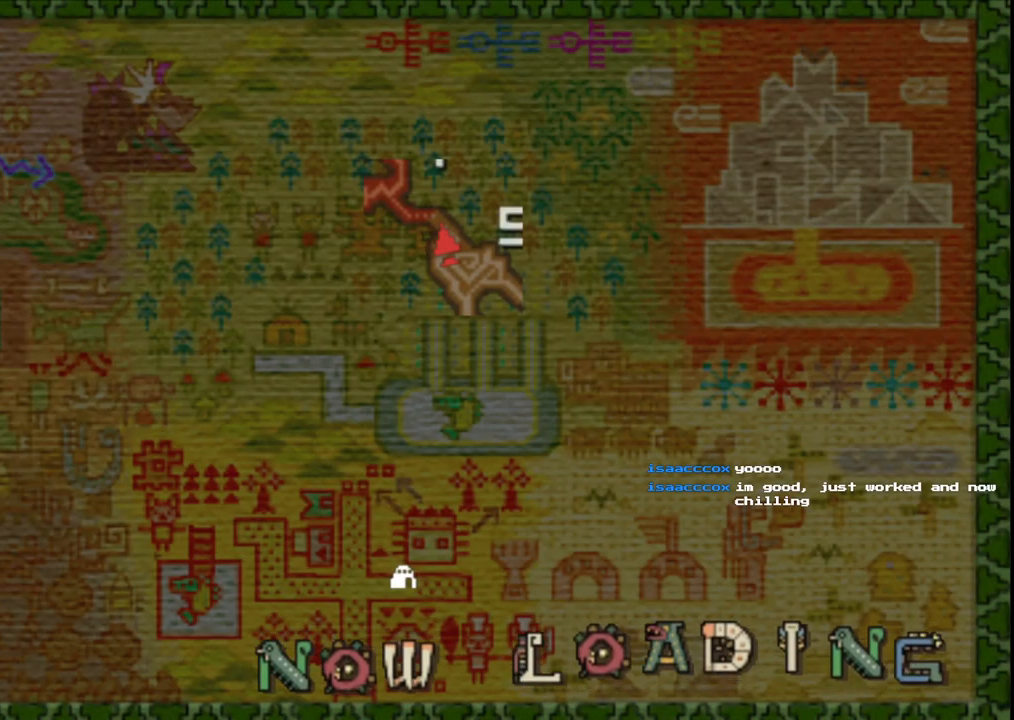
{"buttons": [], "left_stick": "up", "right_stick": "center", "events": []}
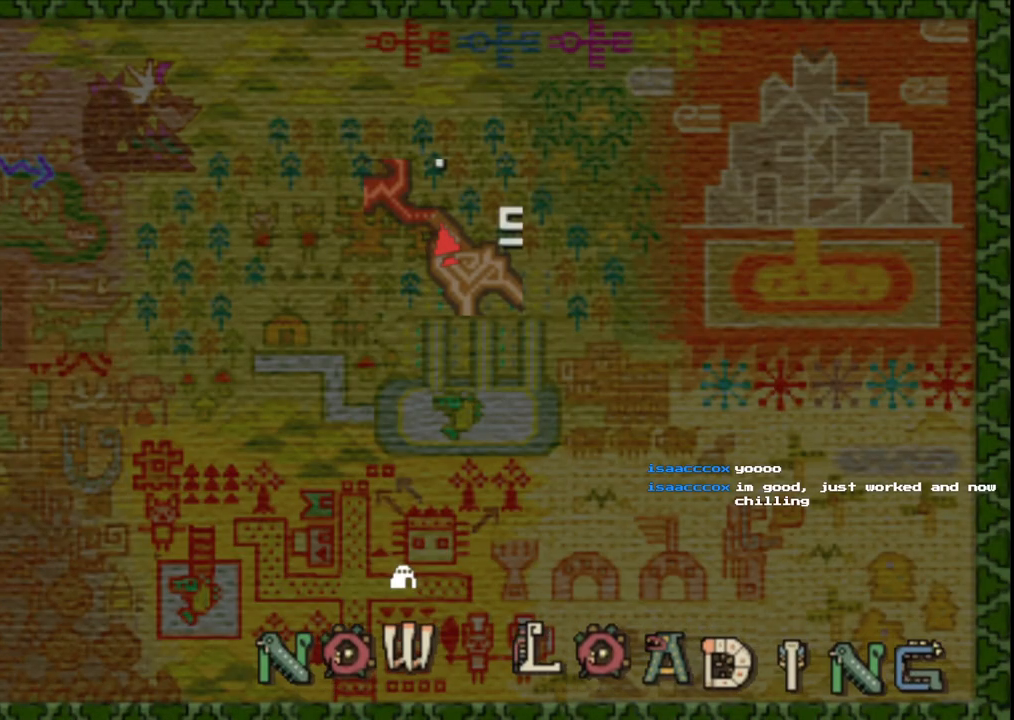
{"buttons": [], "left_stick": "up", "right_stick": "center", "events": []}
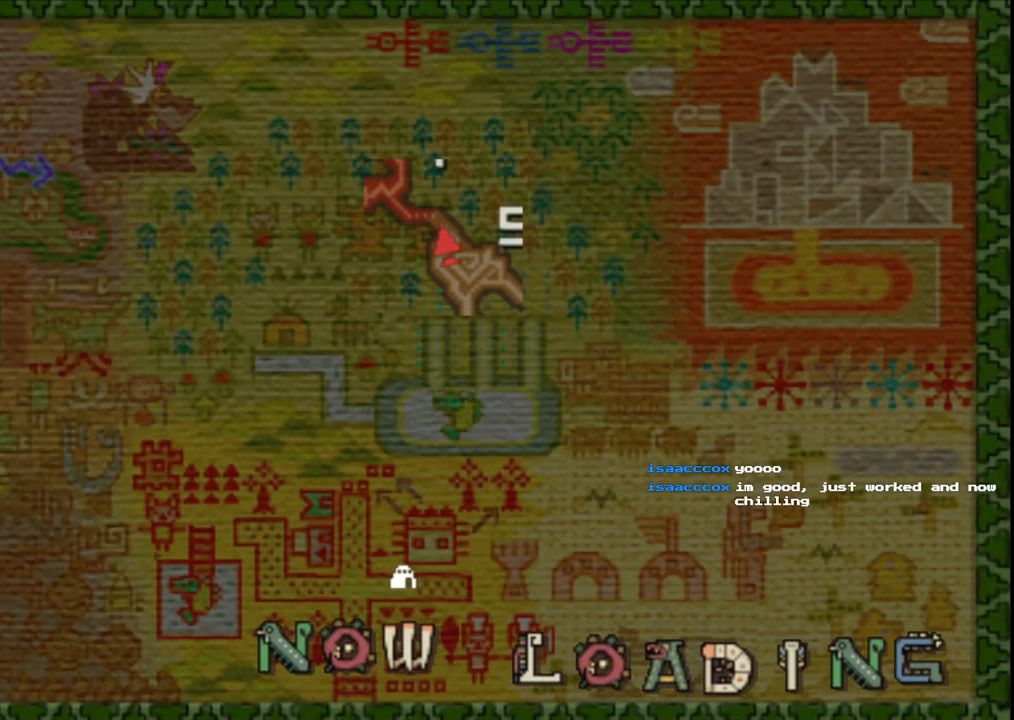
{"buttons": [], "left_stick": "up", "right_stick": "center", "events": []}
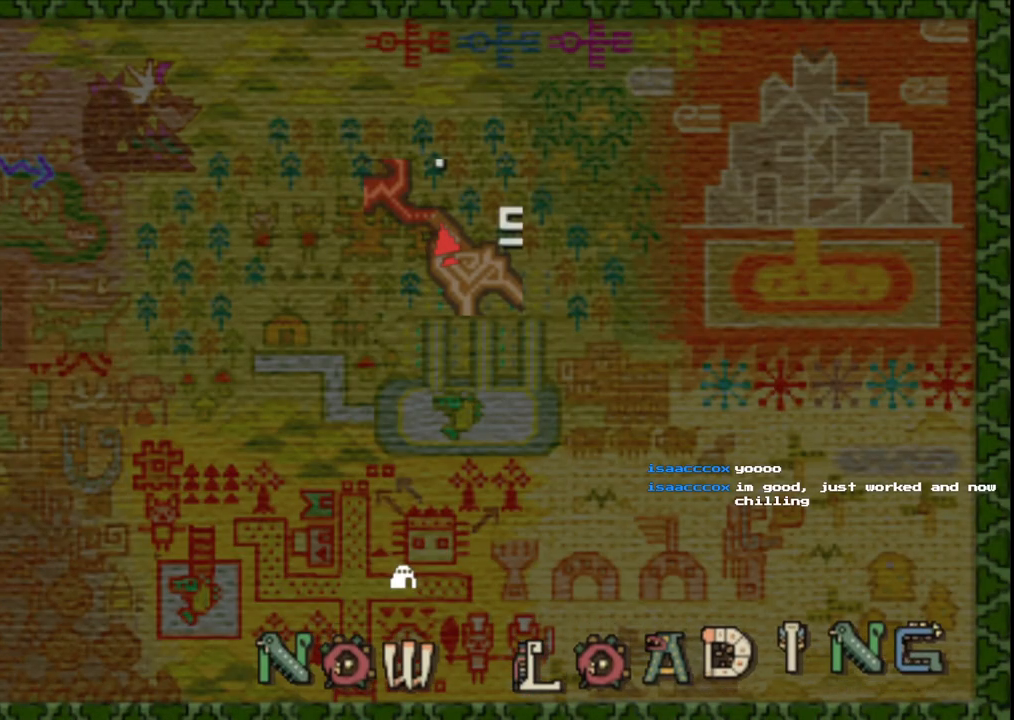
{"buttons": [], "left_stick": "up", "right_stick": "center", "events": []}
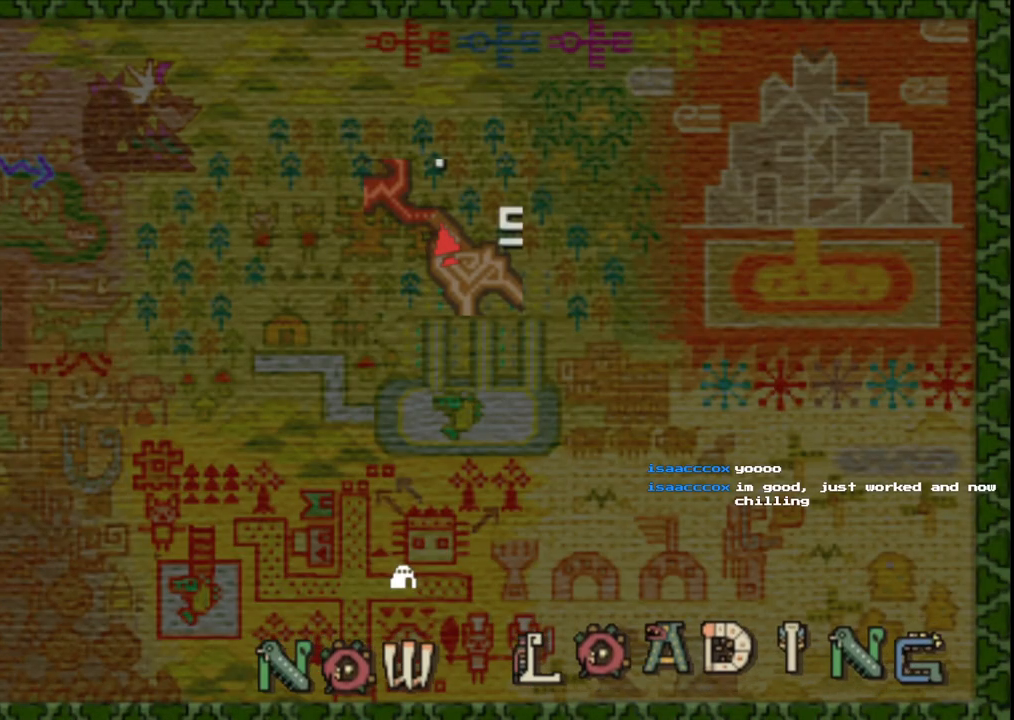
{"buttons": [], "left_stick": "up", "right_stick": "center", "events": []}
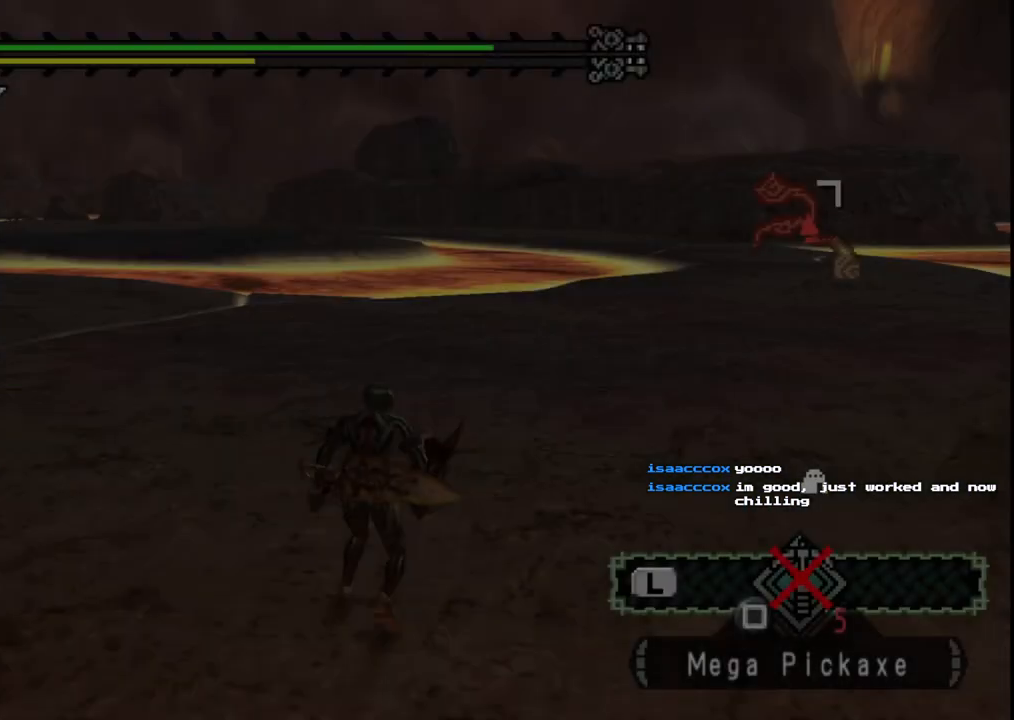
{"buttons": [], "left_stick": "up", "right_stick": "center", "events": []}
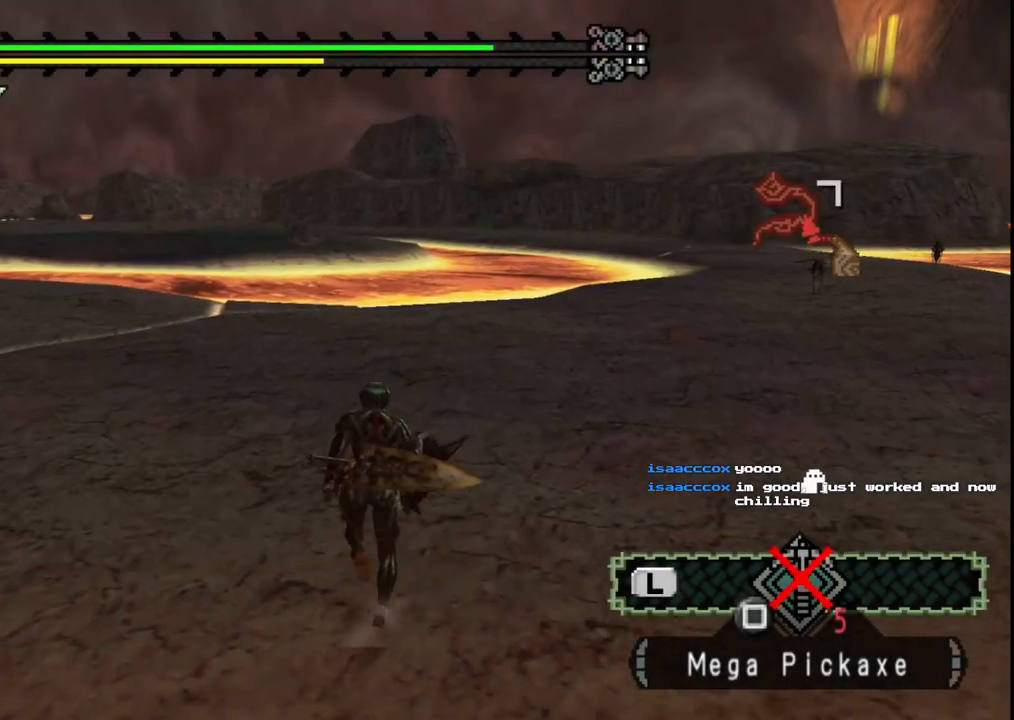
{"buttons": [], "left_stick": "up", "right_stick": "center", "events": [[300, "right_stick", "right"], [467, "right_stick", "center"]]}
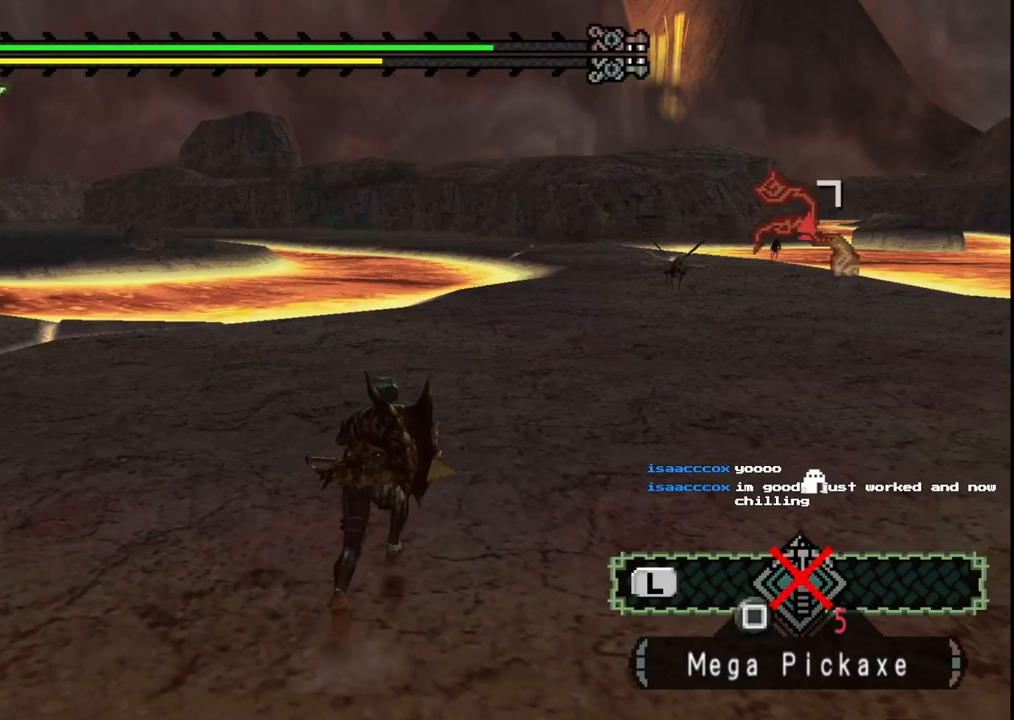
{"buttons": [], "left_stick": "up-left", "right_stick": "center", "events": [[467, "left_stick", "up-left"]]}
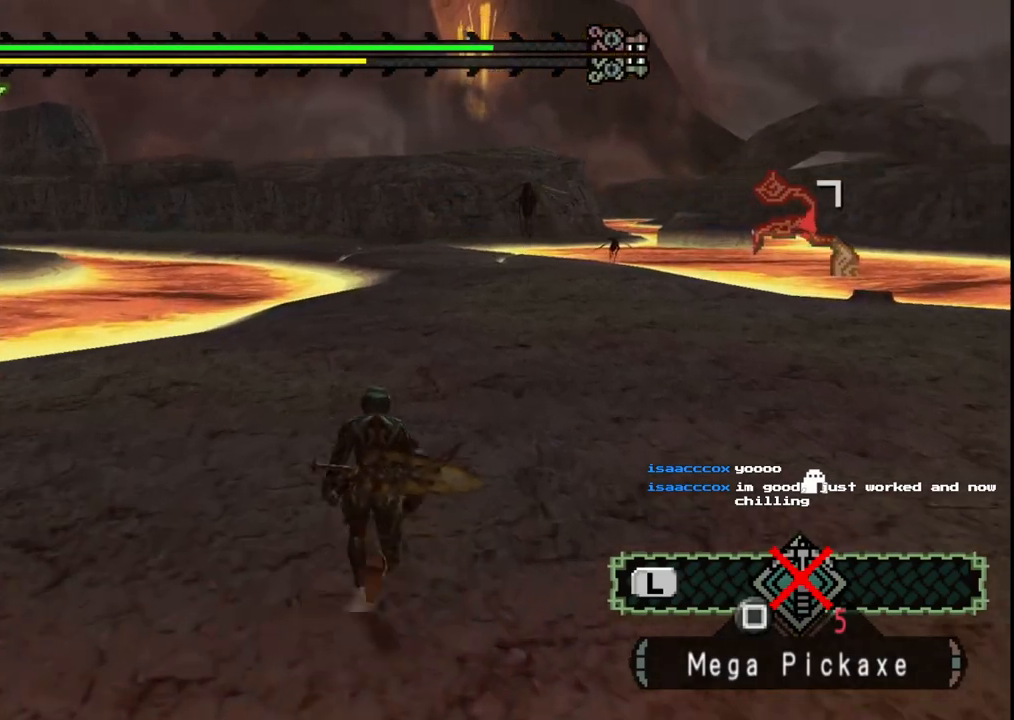
{"buttons": [], "left_stick": "up", "right_stick": "left", "events": [[67, "right_stick", "left"], [450, "left_stick", "up"]]}
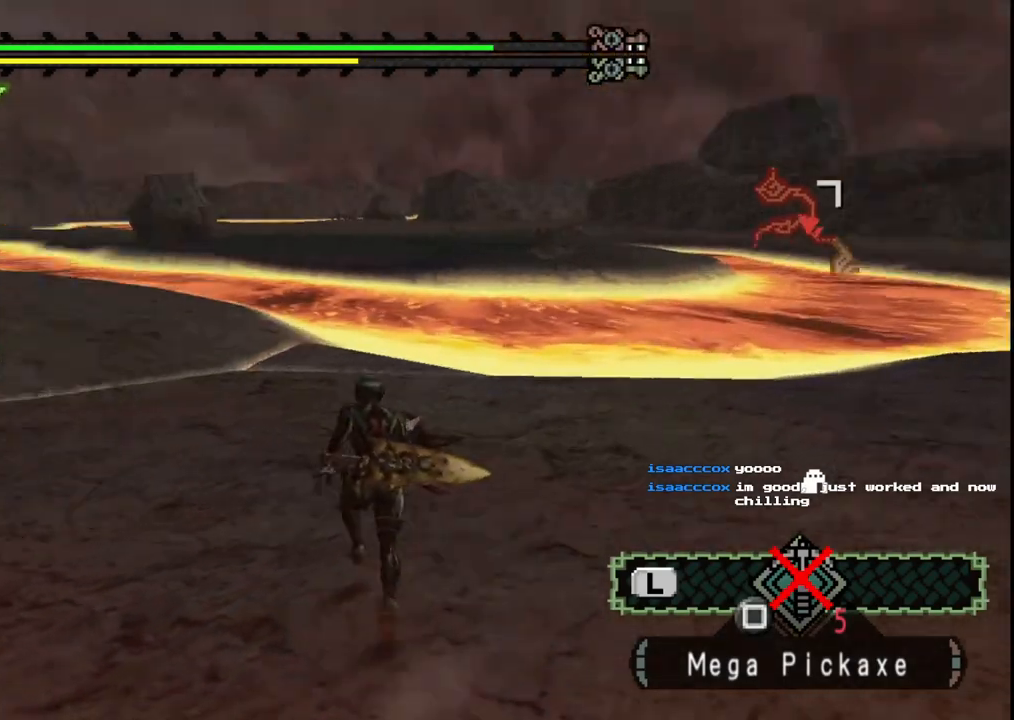
{"buttons": [], "left_stick": "up", "right_stick": "center", "events": [[67, "right_stick", "center"]]}
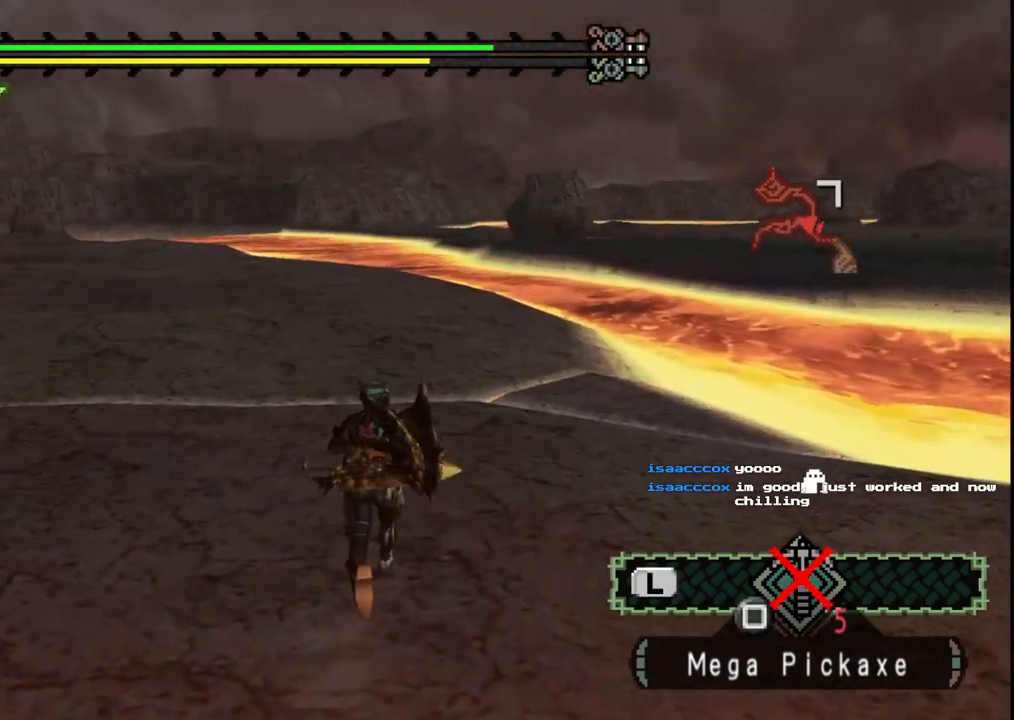
{"buttons": [], "left_stick": "right", "right_stick": "right", "events": [[350, "left_stick", "up-right"], [383, "right_stick", "right"], [450, "left_stick", "right"]]}
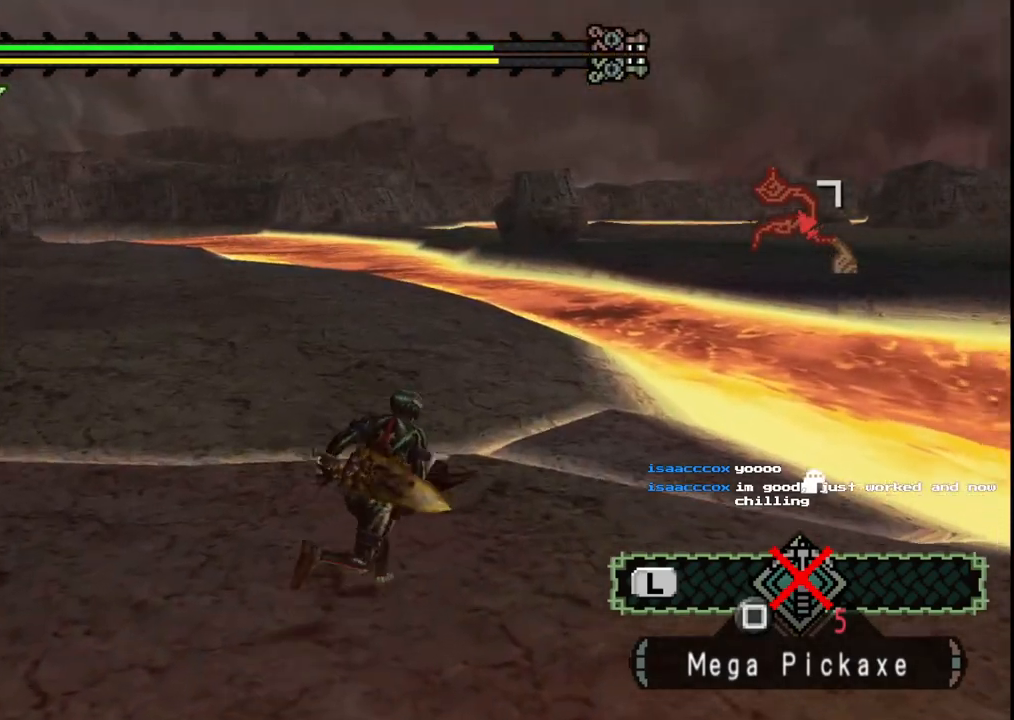
{"buttons": [], "left_stick": "up-right", "right_stick": "center", "events": [[250, "left_stick", "up-right"], [417, "right_stick", "center"]]}
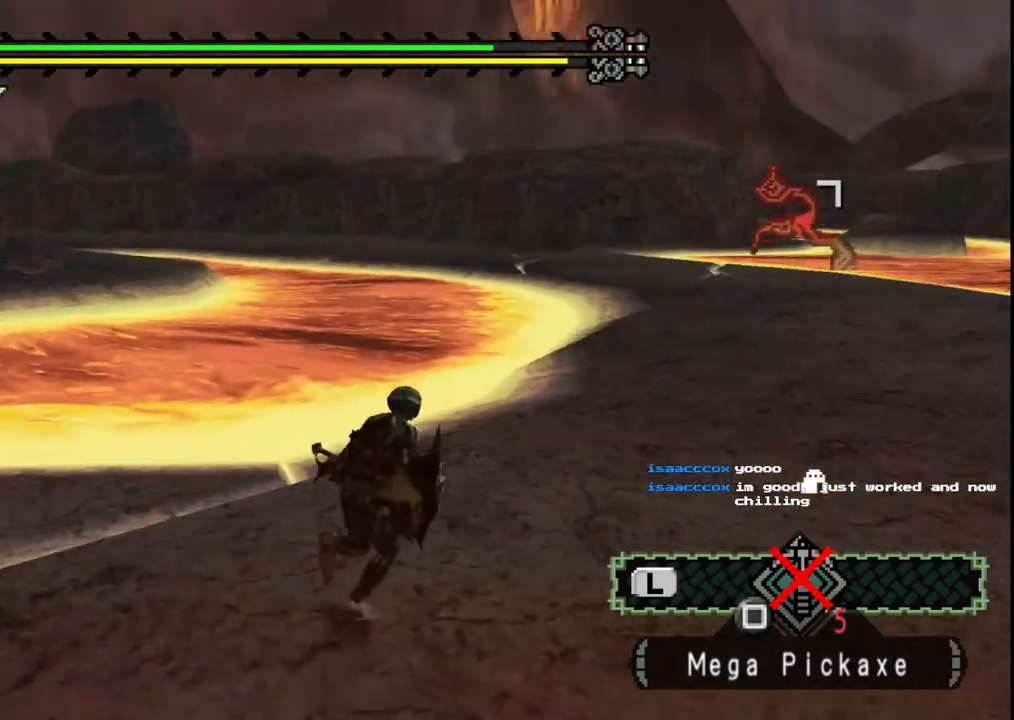
{"buttons": [], "left_stick": "up-right", "right_stick": "center", "events": []}
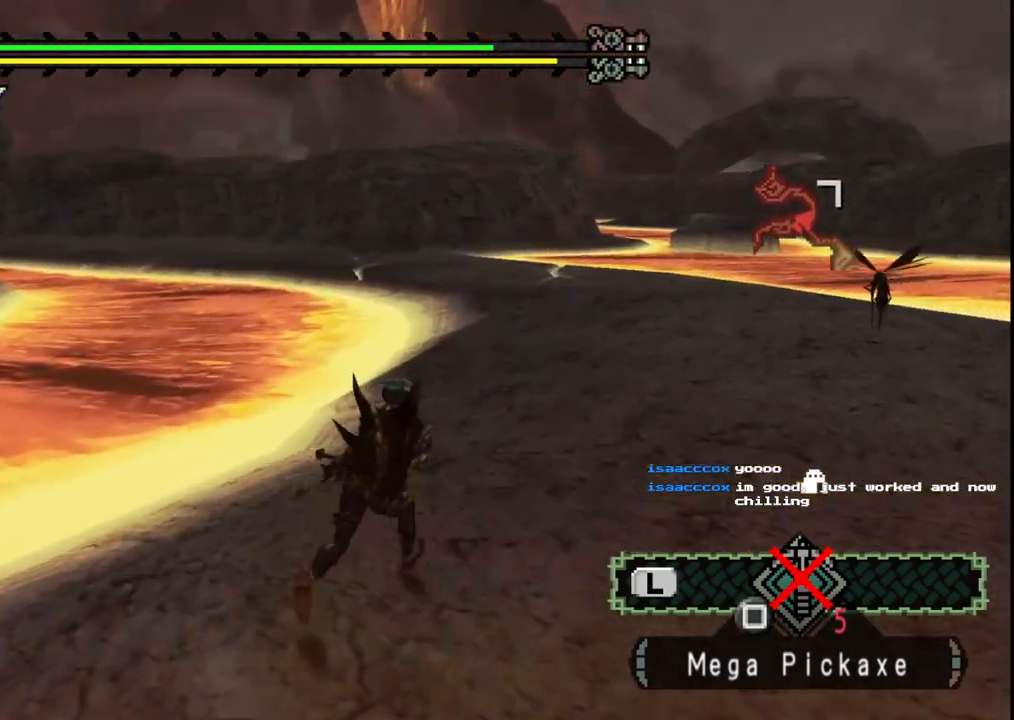
{"buttons": [], "left_stick": "up", "right_stick": "center"}
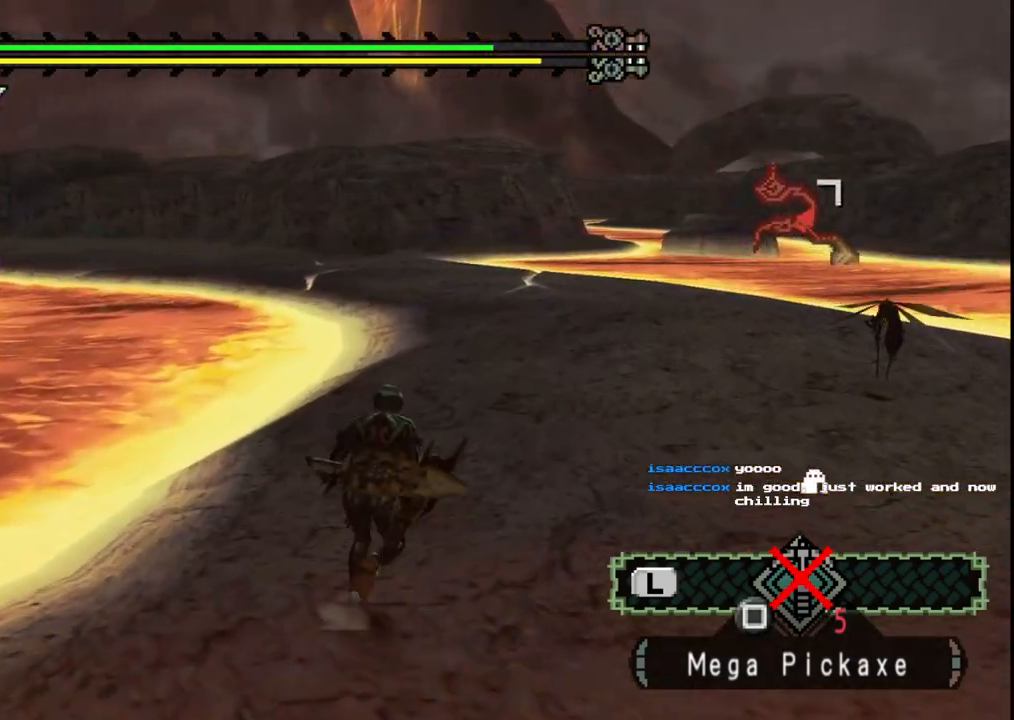
{"buttons": [], "left_stick": "up", "right_stick": "center", "events": []}
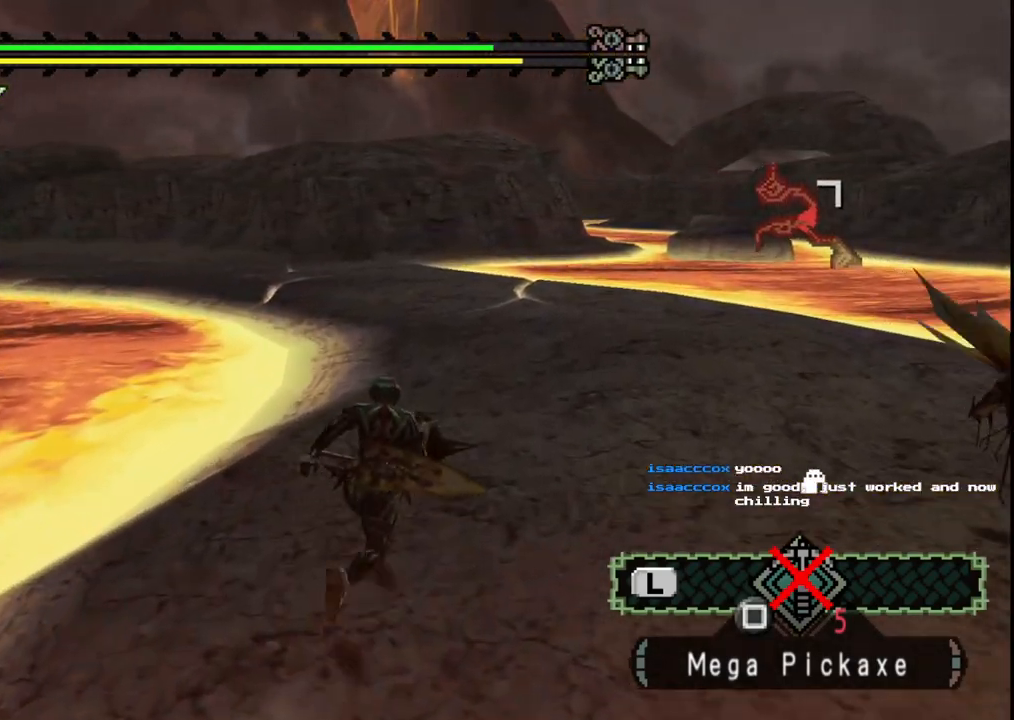
{"buttons": [], "left_stick": "up", "right_stick": "left", "events": [[483, "right_stick", "left"]]}
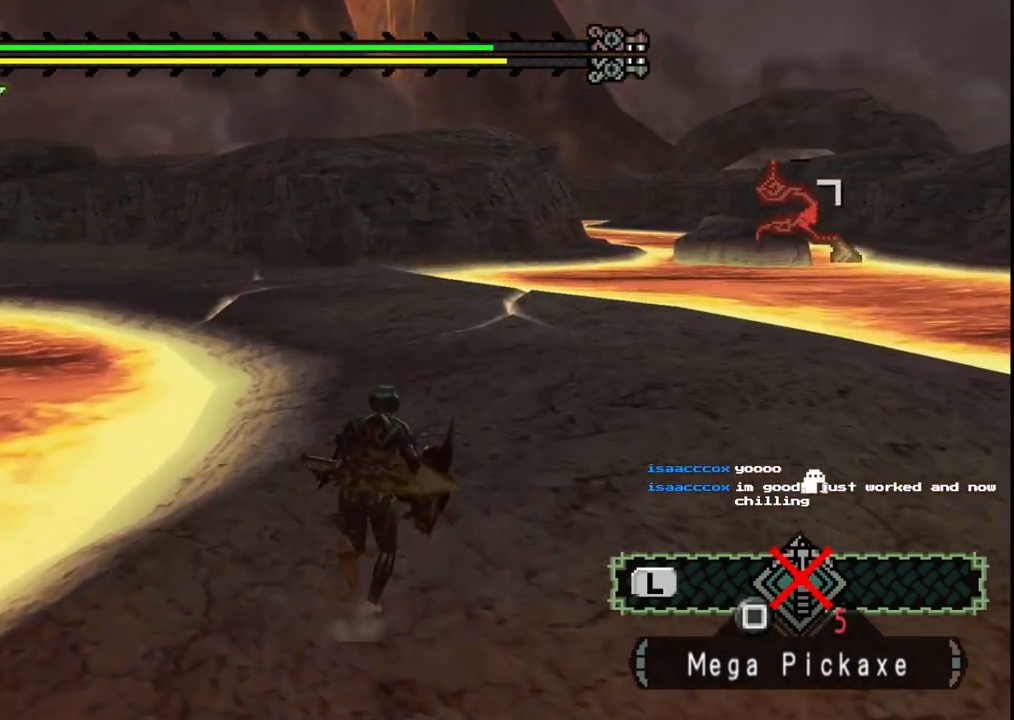
{"buttons": [], "left_stick": "up", "right_stick": "center", "events": [[383, "right_stick", "center"]]}
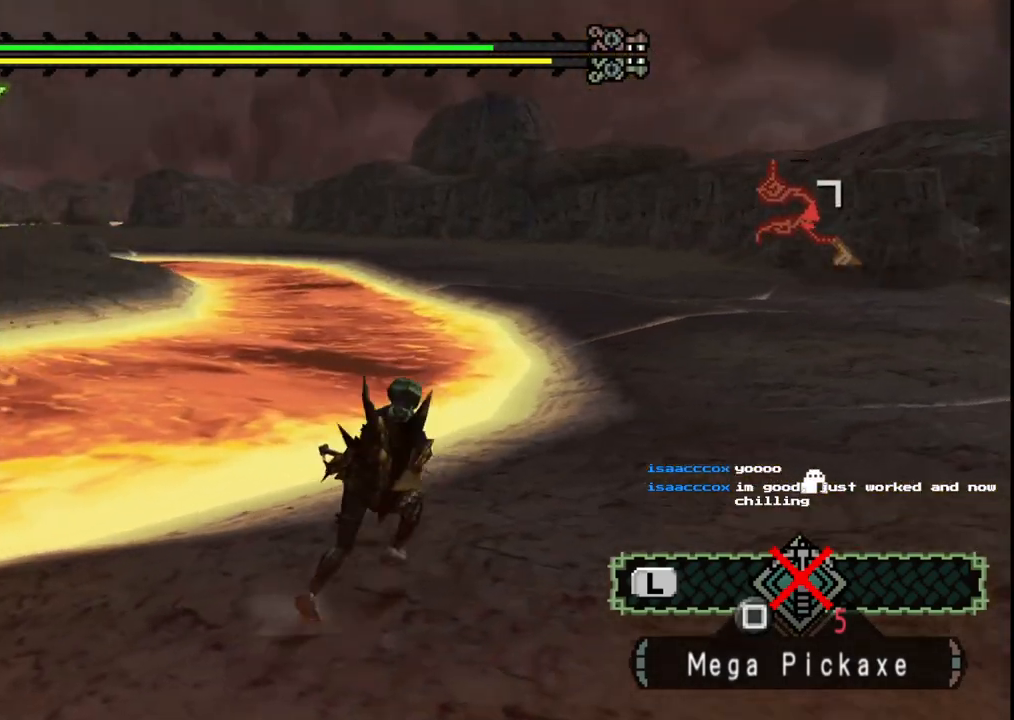
{"buttons": [], "left_stick": "up", "right_stick": "center", "events": []}
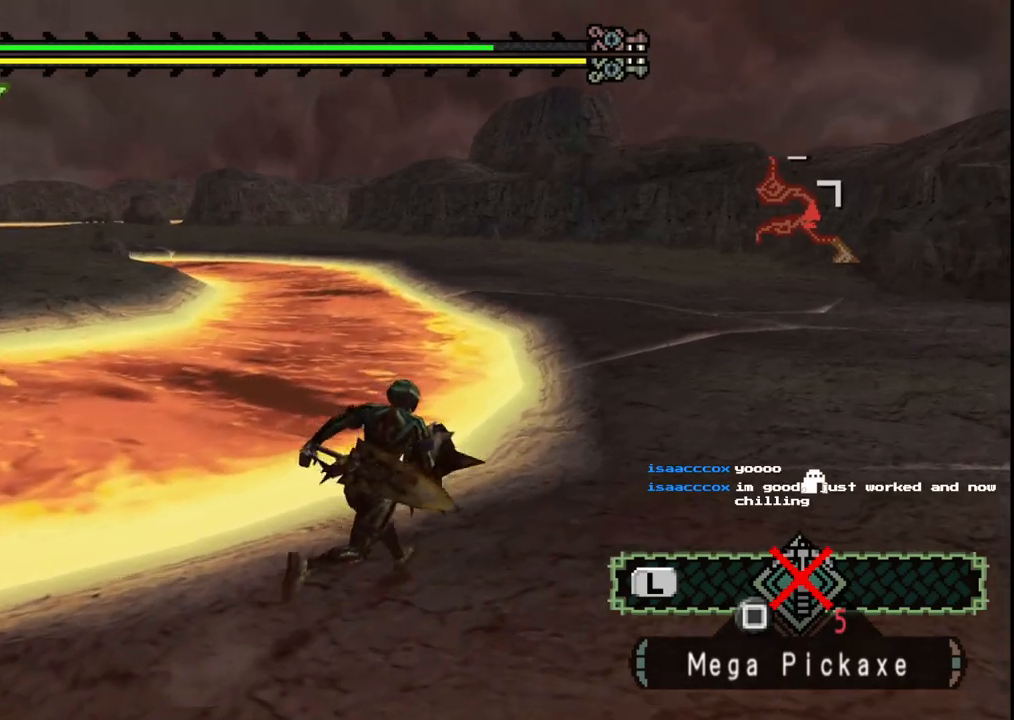
{"buttons": [], "left_stick": "up", "right_stick": "center", "events": []}
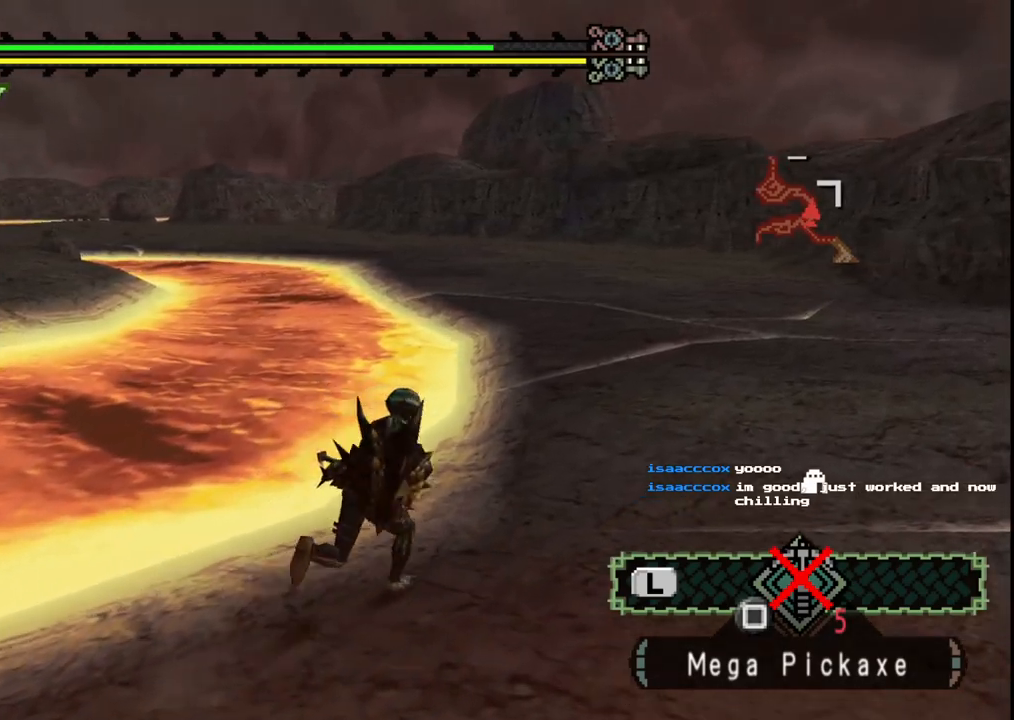
{"buttons": [], "left_stick": "up", "right_stick": "center", "events": []}
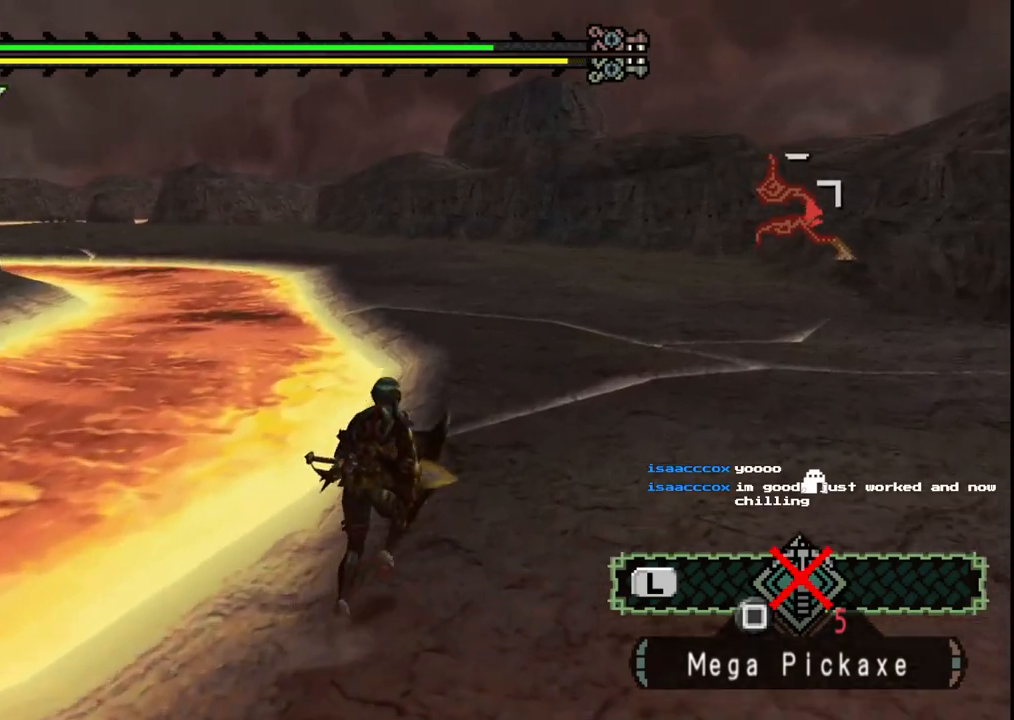
{"buttons": [], "left_stick": "up", "right_stick": "center", "events": []}
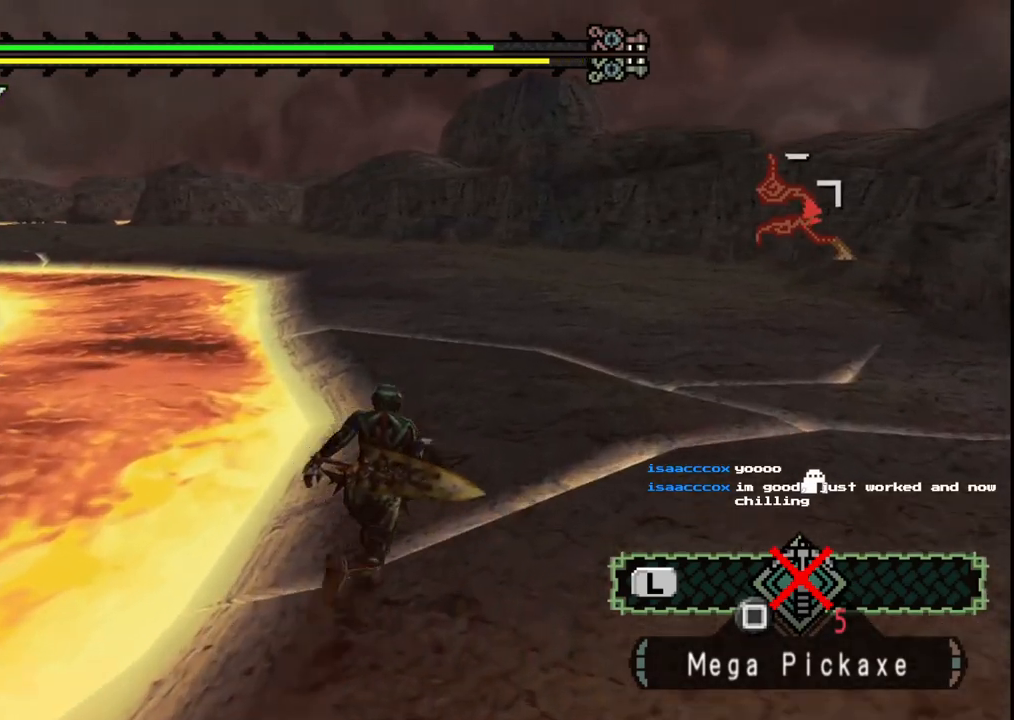
{"buttons": [], "left_stick": "up", "right_stick": "center", "events": []}
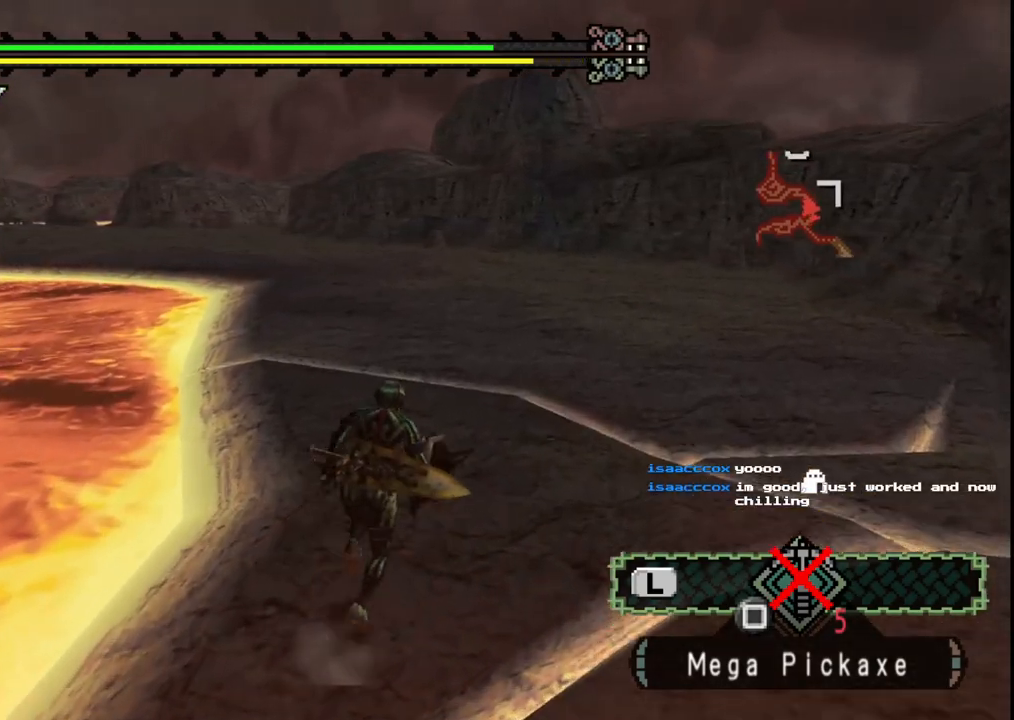
{"buttons": [], "left_stick": "up", "right_stick": "center", "events": []}
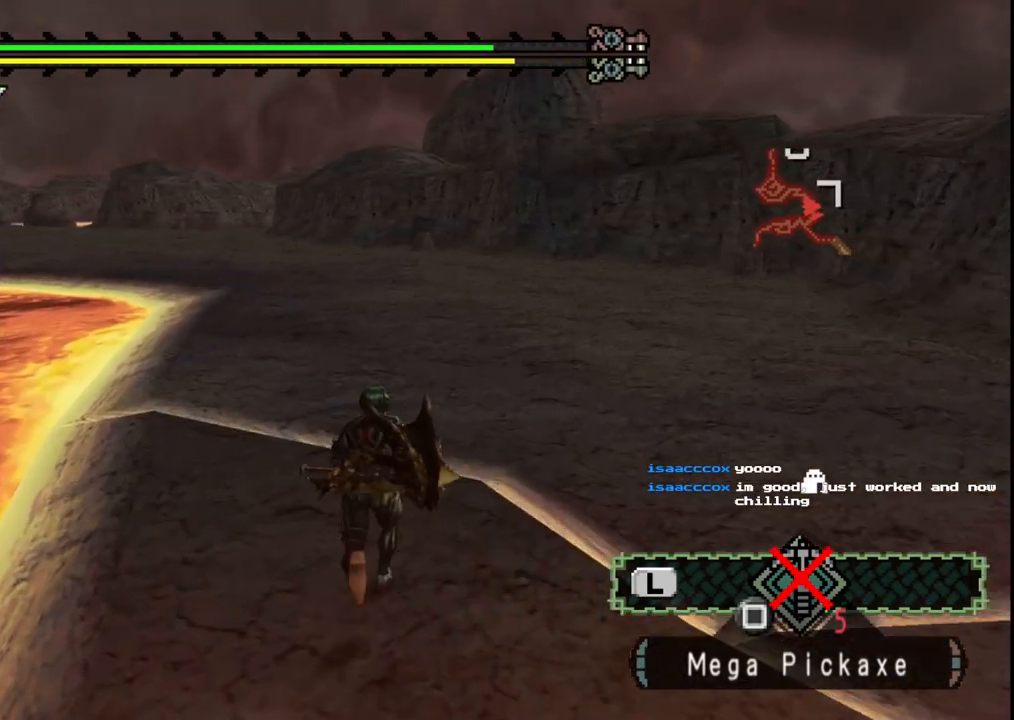
{"buttons": [], "left_stick": "up", "right_stick": "center", "events": []}
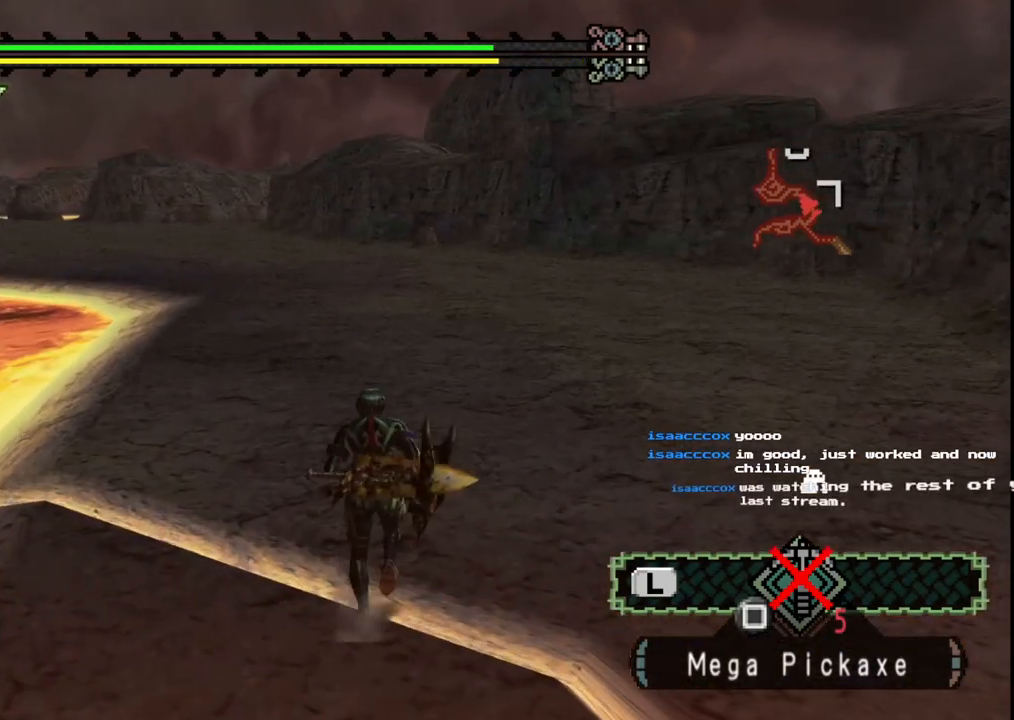
{"buttons": [], "left_stick": "up", "right_stick": "center", "events": []}
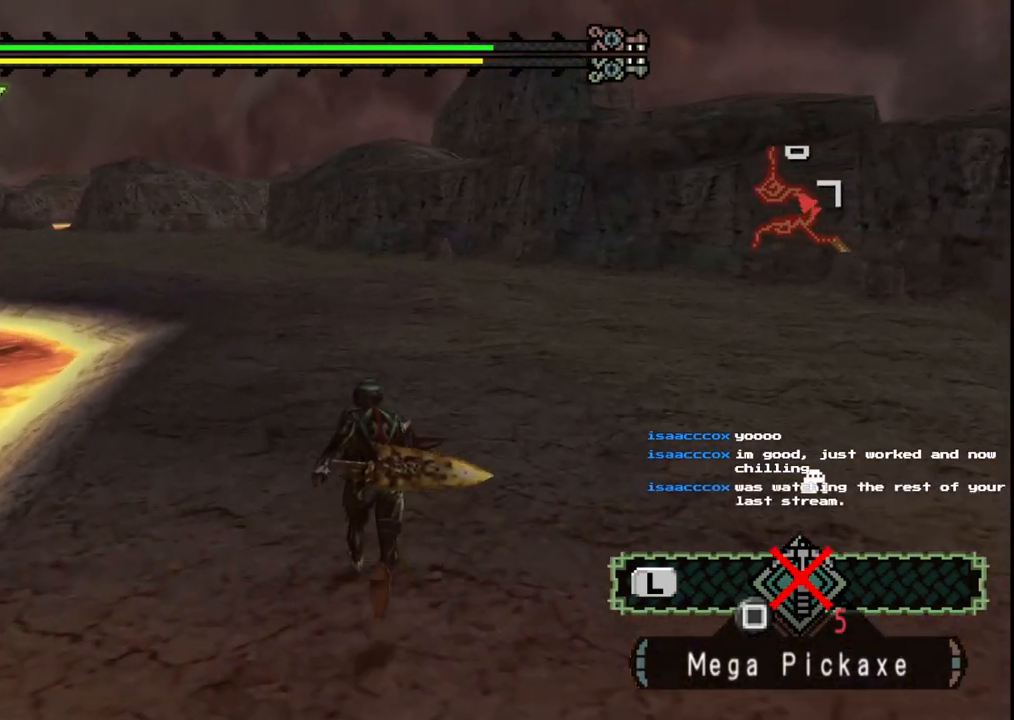
{"buttons": [], "left_stick": "up", "right_stick": "center", "events": []}